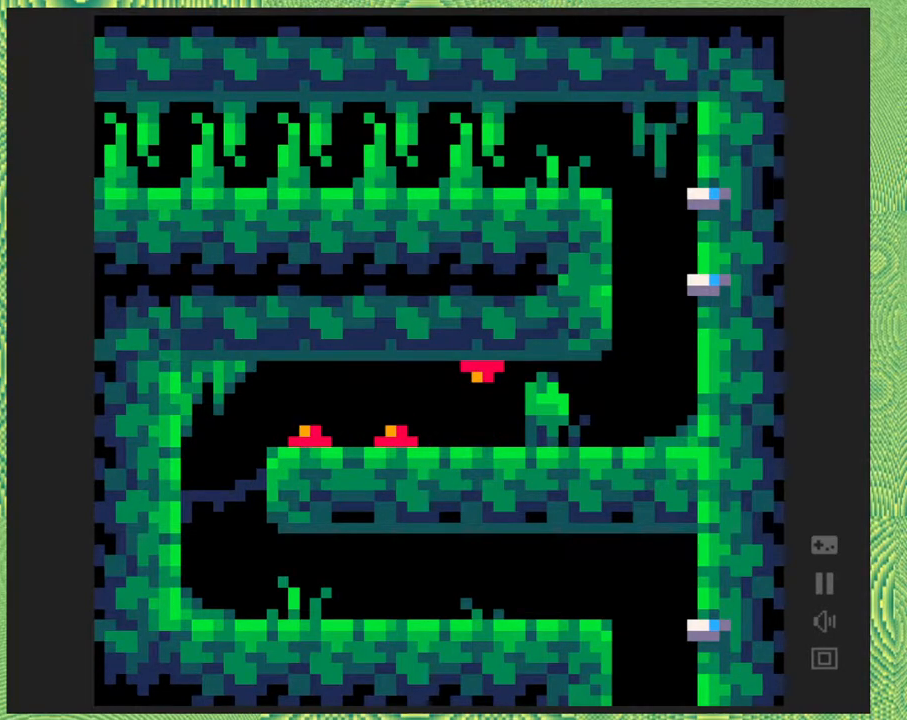
Gameplay with a controller (Nintendo layout); each line is a JSON object with the inputs held at the frame after it. "events" lists button and stick changes between this image and that frame as [ms after this image, input, new state], when the widget could be followed in between. Not read: L1 L2 L3 R1 R2 R3 left_stick.
{"buttons": ["DPAD_LEFT"], "right_stick": "center", "events": [[367, "DPAD_LEFT", "down"]]}
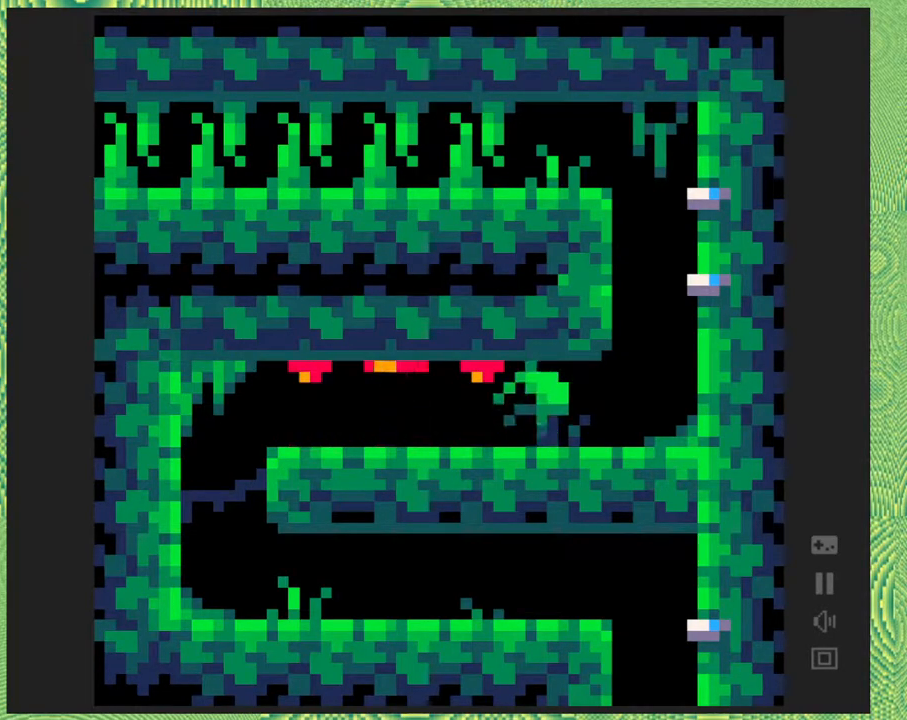
{"buttons": [], "right_stick": "center", "events": [[183, "Y", "down"], [350, "Y", "up"], [383, "DPAD_LEFT", "up"]]}
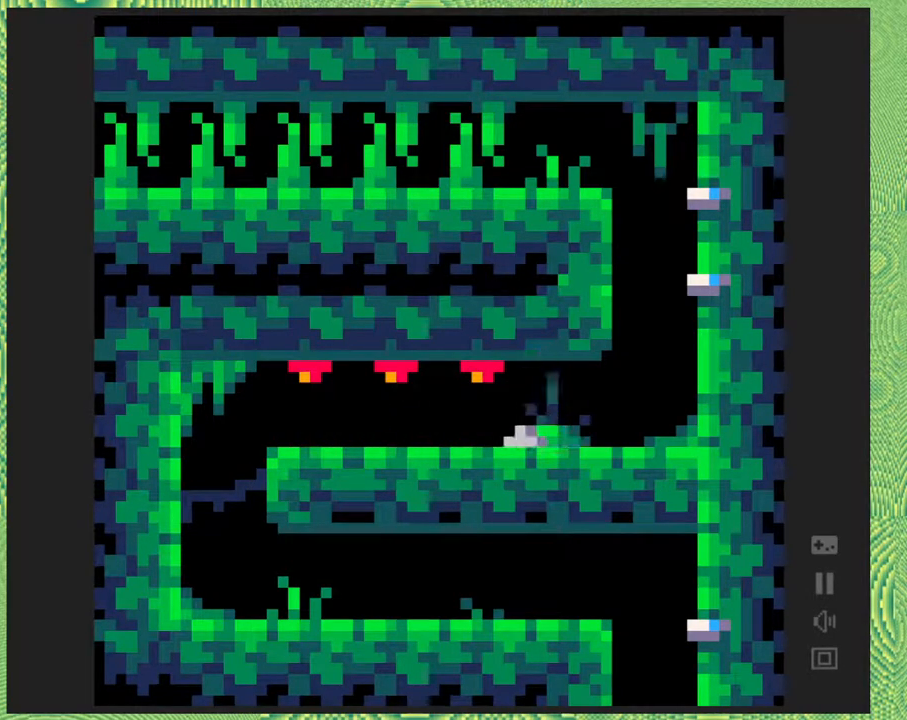
{"buttons": [], "right_stick": "center", "events": []}
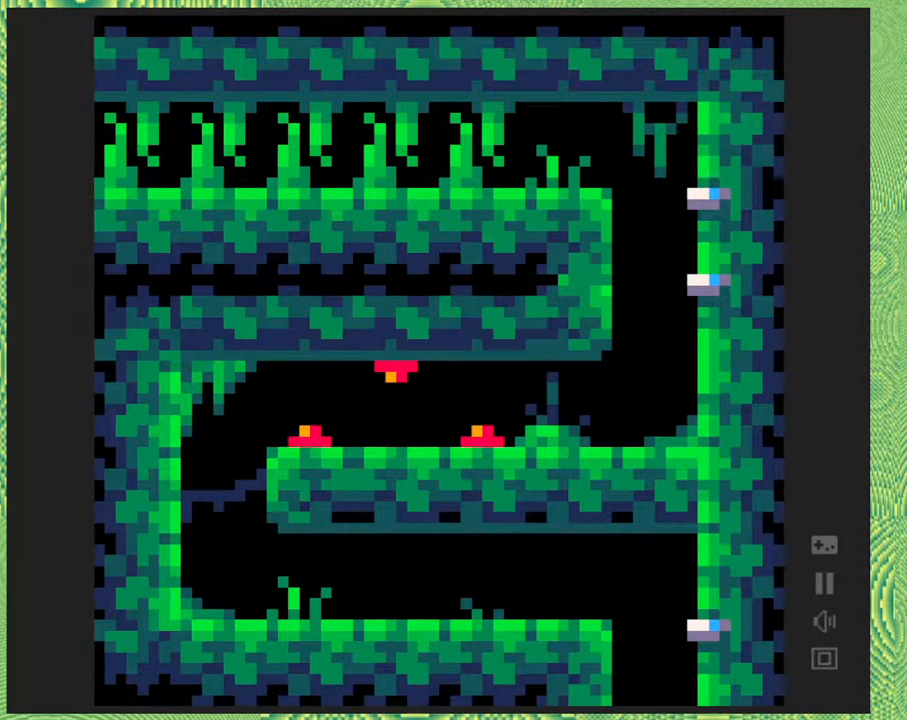
{"buttons": [], "right_stick": "center", "events": []}
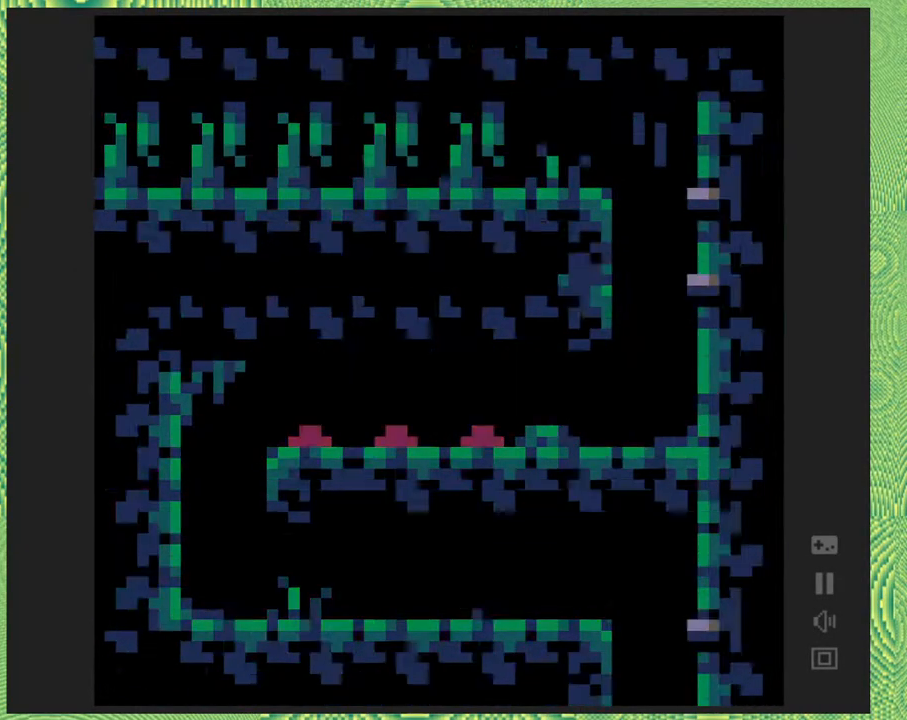
{"buttons": [], "right_stick": "center", "events": []}
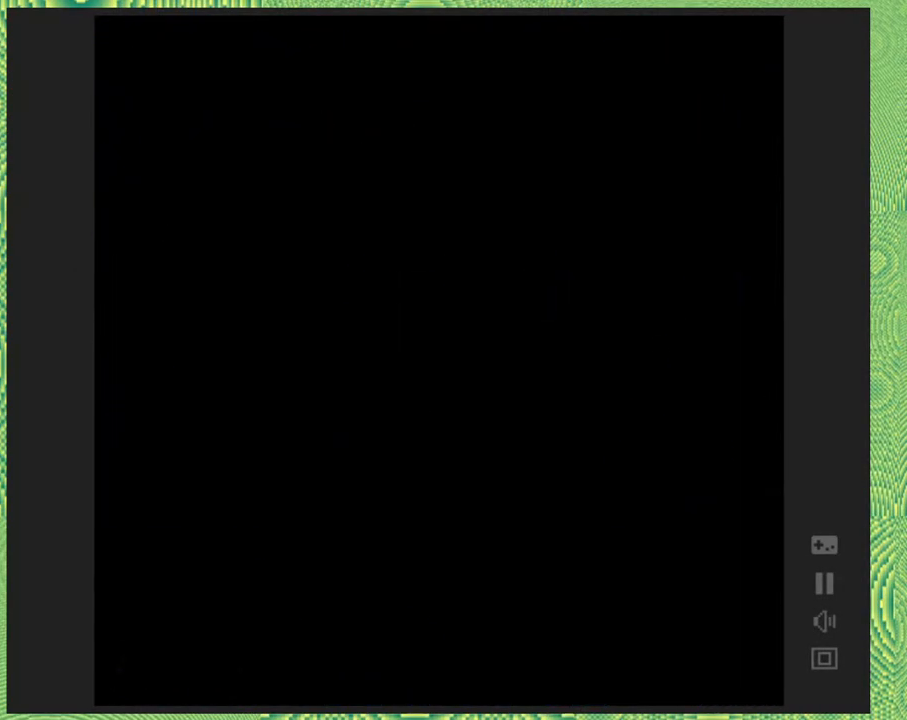
{"buttons": [], "right_stick": "center", "events": []}
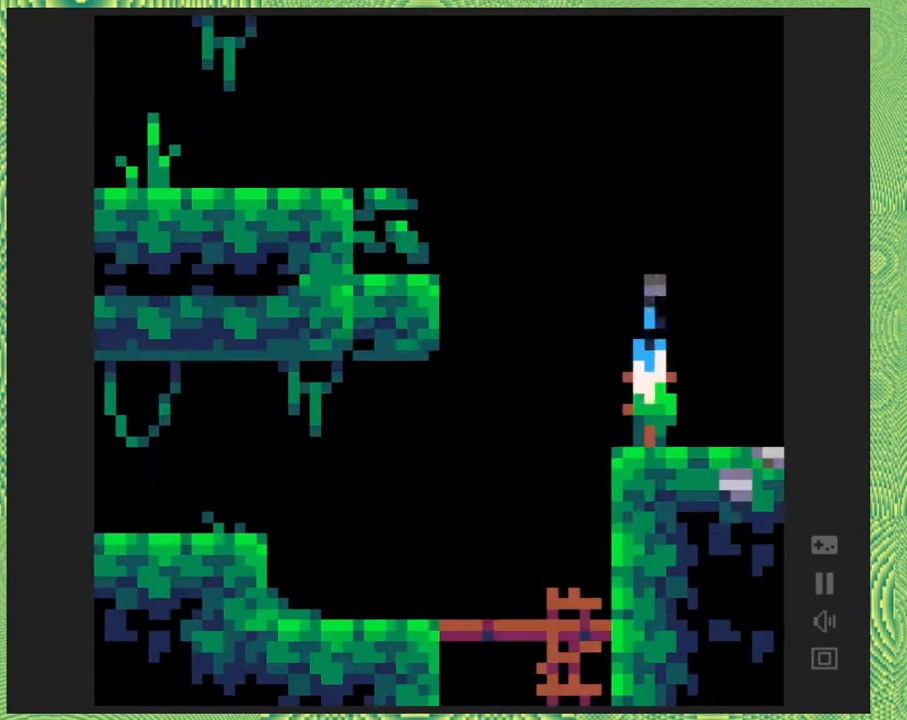
{"buttons": ["DPAD_RIGHT"], "right_stick": "center", "events": [[283, "DPAD_RIGHT", "down"]]}
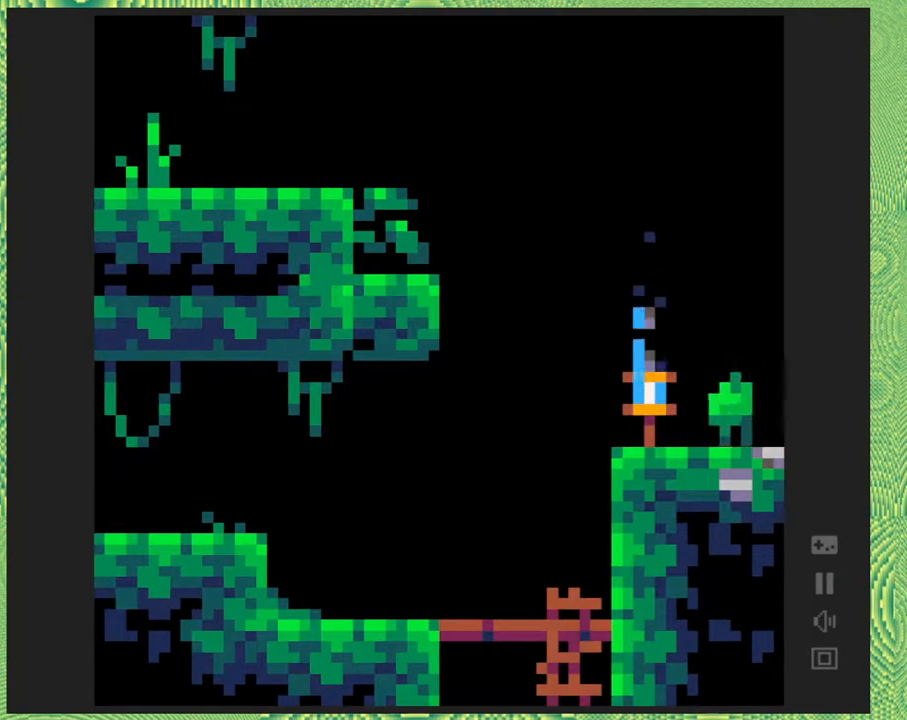
{"buttons": [], "right_stick": "center", "events": [[433, "DPAD_RIGHT", "up"]]}
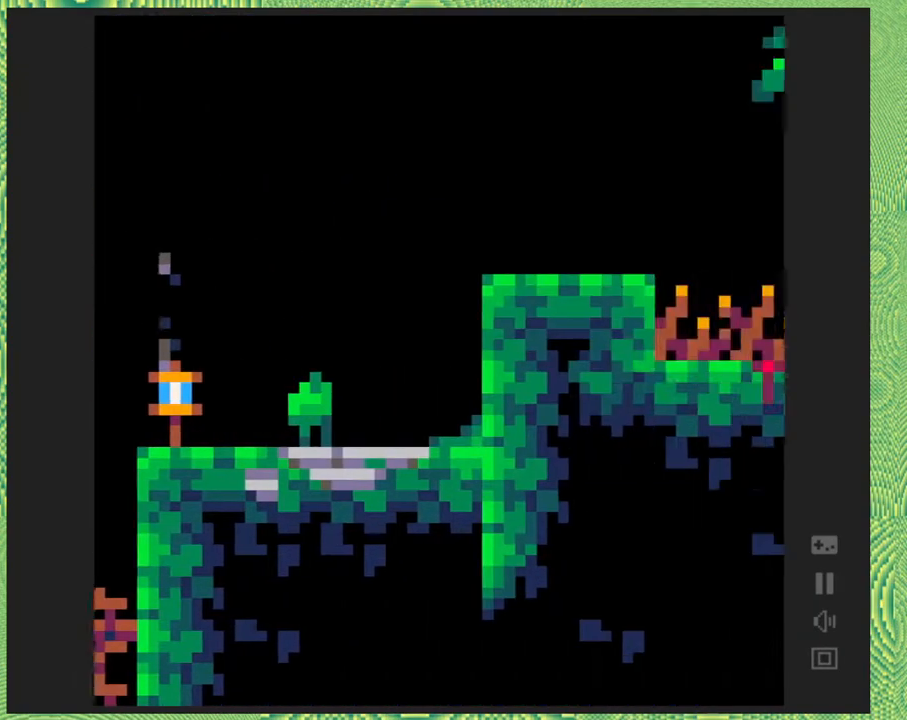
{"buttons": [], "right_stick": "center", "events": []}
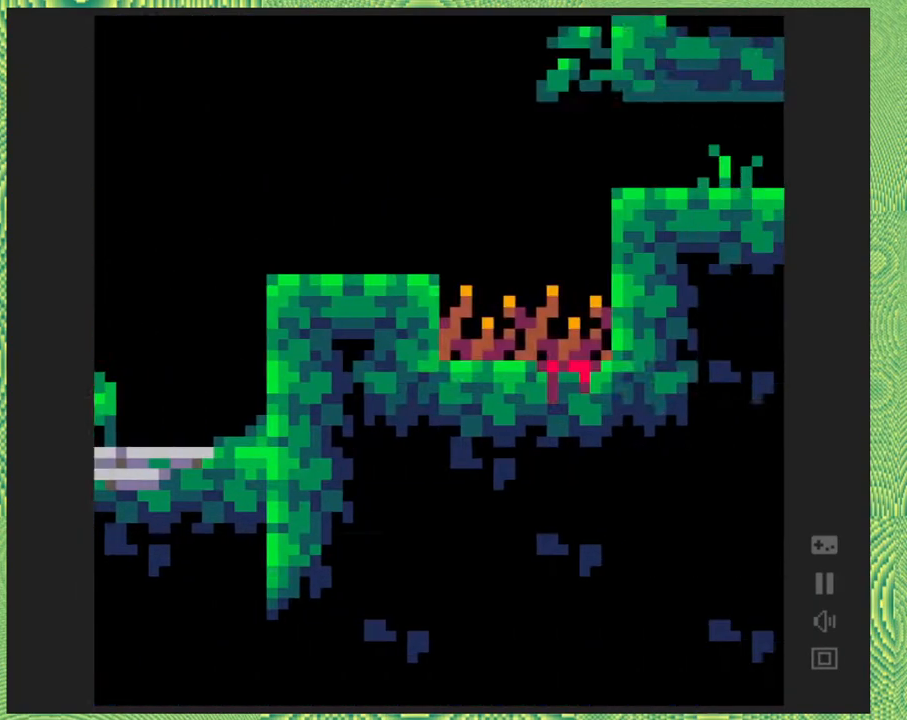
{"buttons": ["DPAD_LEFT"], "right_stick": "center", "events": [[183, "DPAD_LEFT", "down"]]}
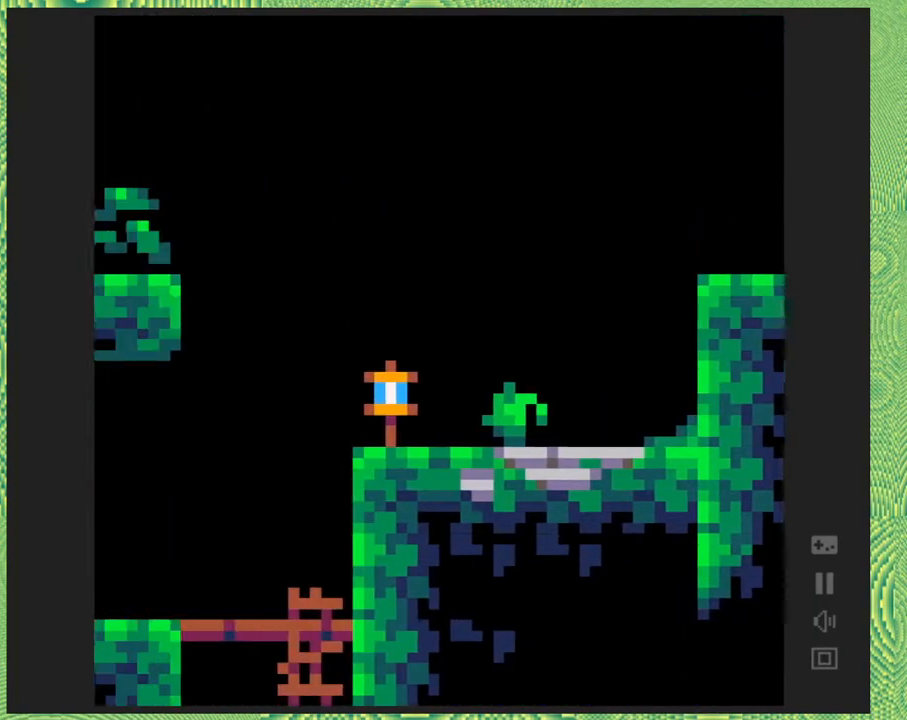
{"buttons": ["DPAD_LEFT"], "right_stick": "center", "events": []}
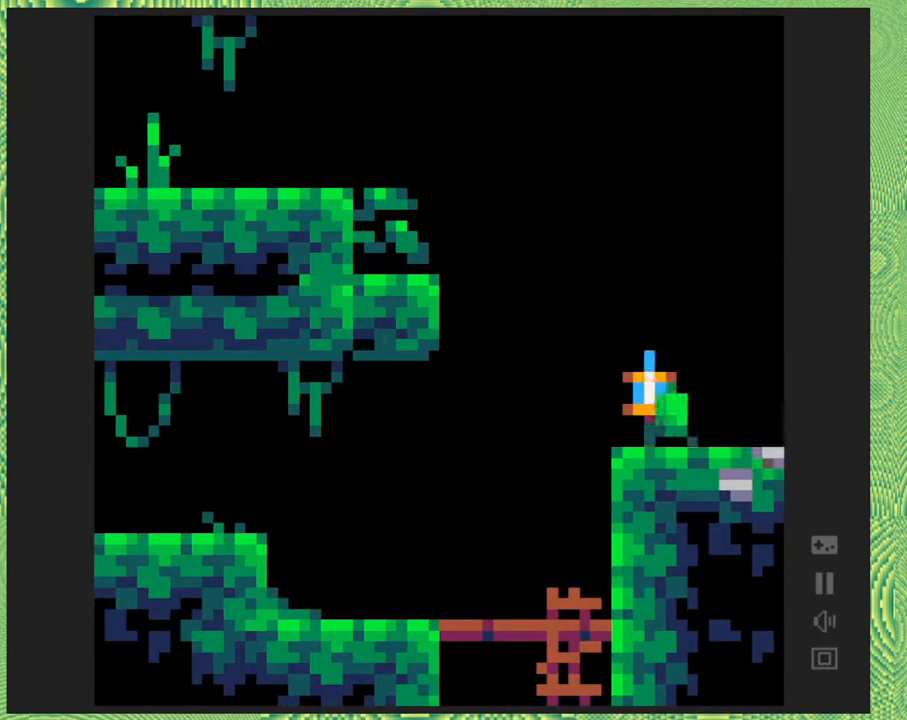
{"buttons": ["DPAD_DOWN"], "right_stick": "center", "events": [[350, "DPAD_LEFT", "up"], [383, "DPAD_DOWN", "down"]]}
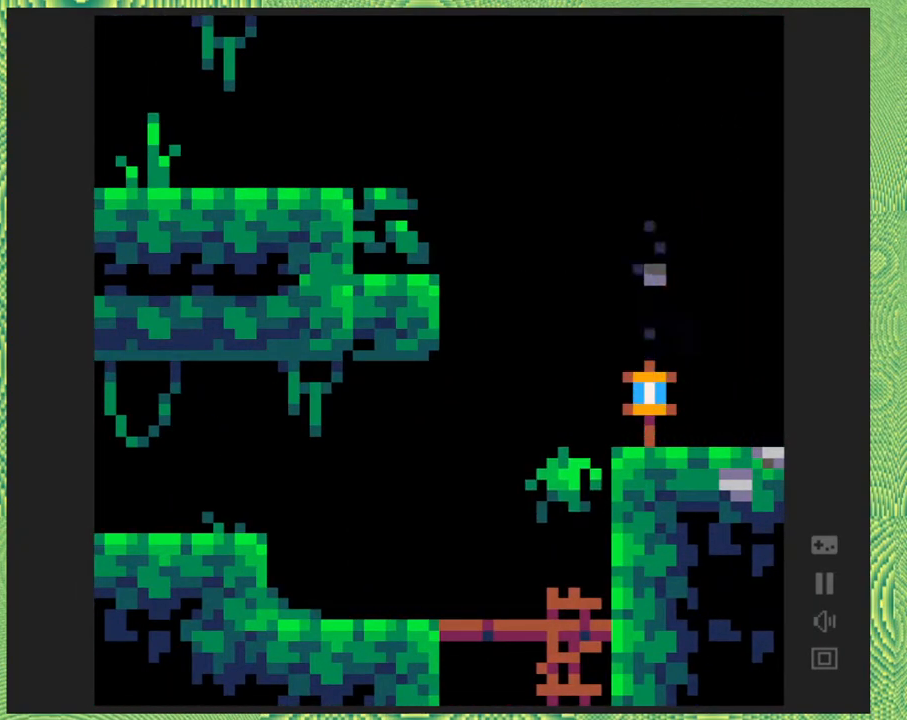
{"buttons": ["DPAD_DOWN"], "right_stick": "center", "events": []}
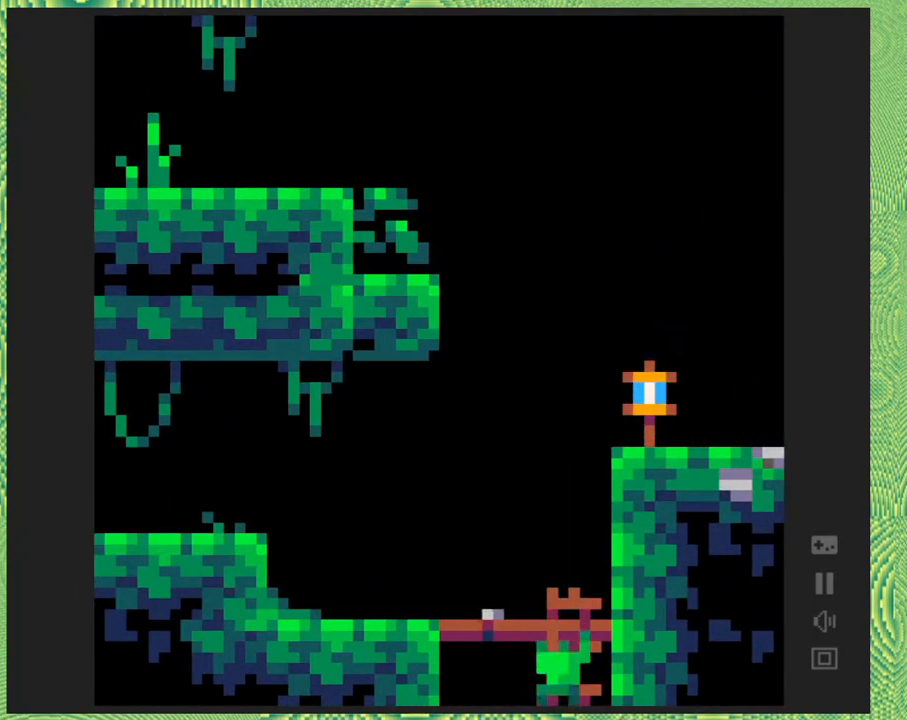
{"buttons": ["DPAD_DOWN"], "right_stick": "center", "events": []}
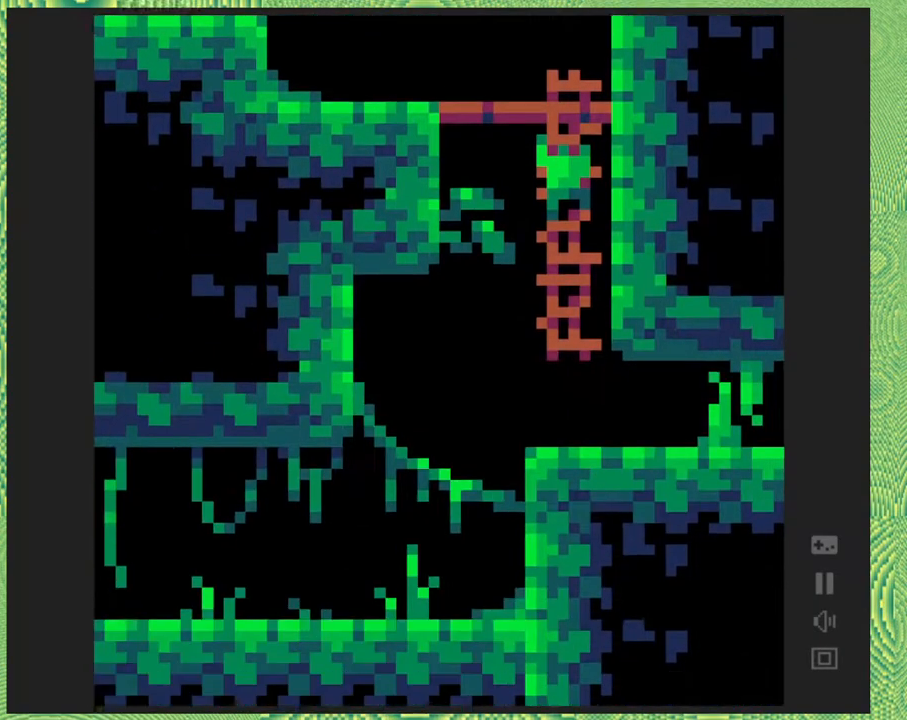
{"buttons": ["DPAD_DOWN"], "right_stick": "center", "events": []}
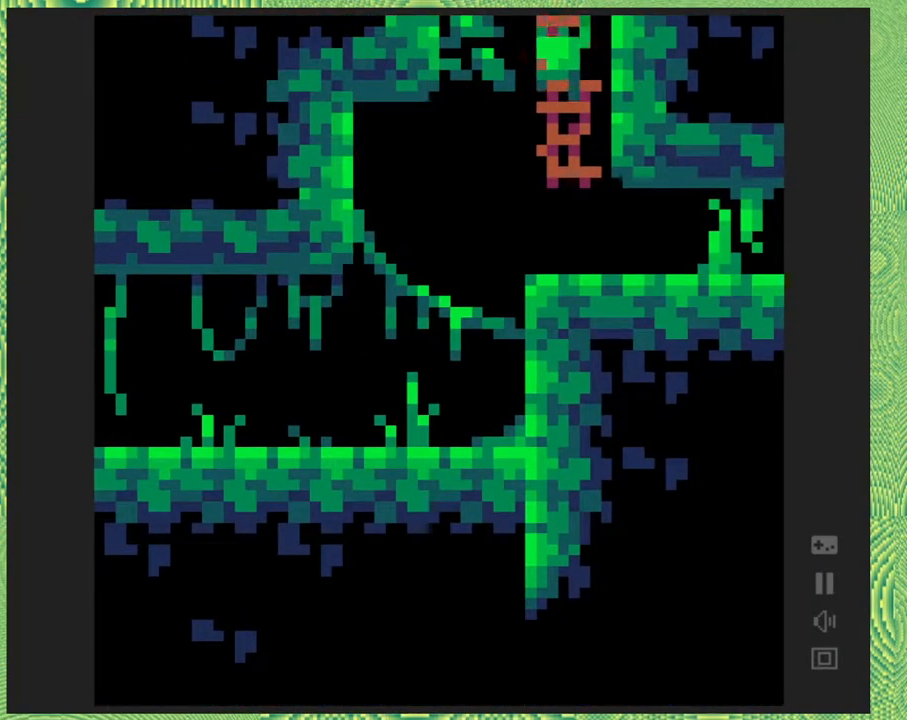
{"buttons": ["DPAD_DOWN"], "right_stick": "center", "events": []}
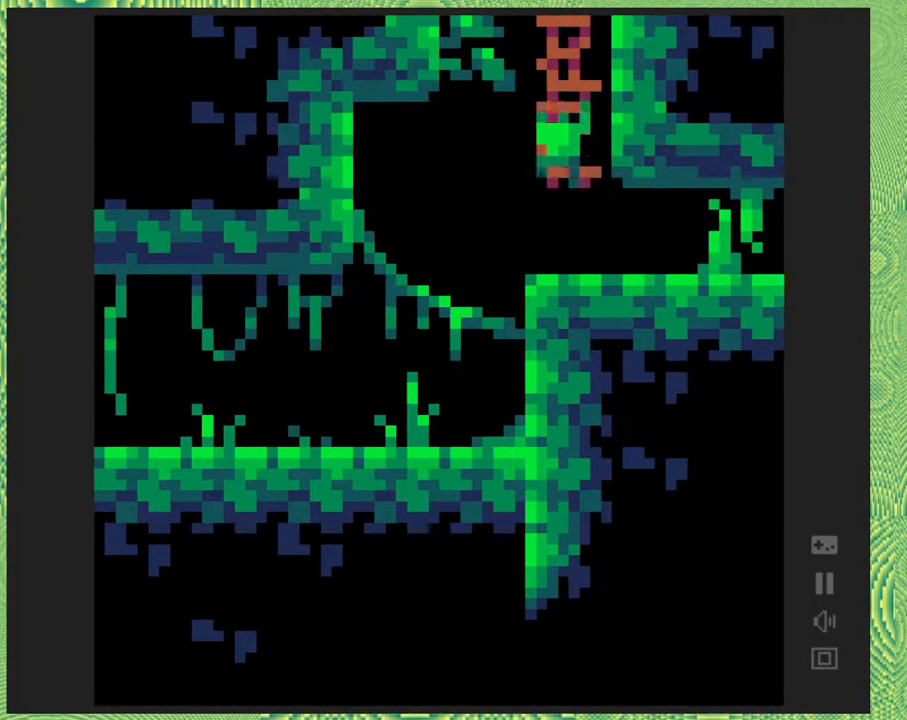
{"buttons": ["DPAD_RIGHT"], "right_stick": "center", "events": [[217, "DPAD_RIGHT", "down"], [417, "DPAD_DOWN", "up"]]}
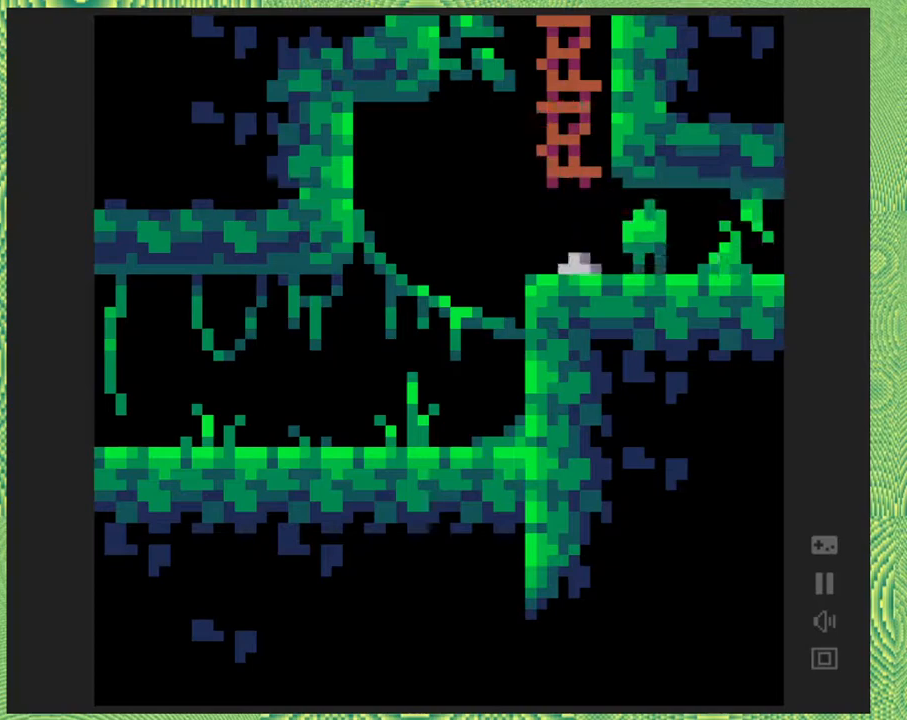
{"buttons": ["DPAD_RIGHT"], "right_stick": "center", "events": []}
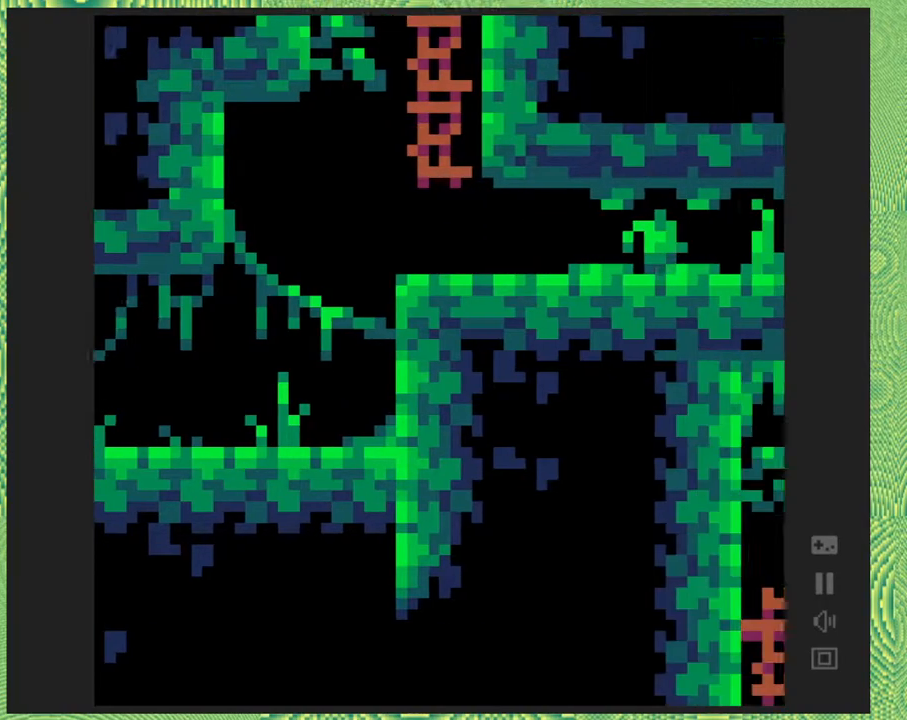
{"buttons": [], "right_stick": "center", "events": [[300, "DPAD_RIGHT", "up"]]}
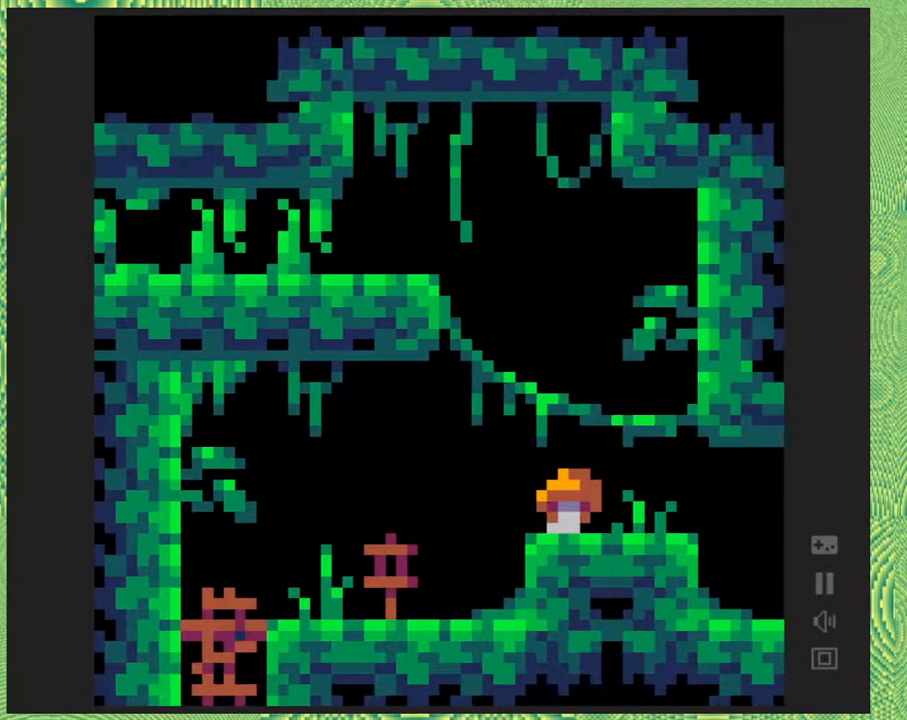
{"buttons": ["DPAD_RIGHT"], "right_stick": "center", "events": [[17, "DPAD_RIGHT", "down"]]}
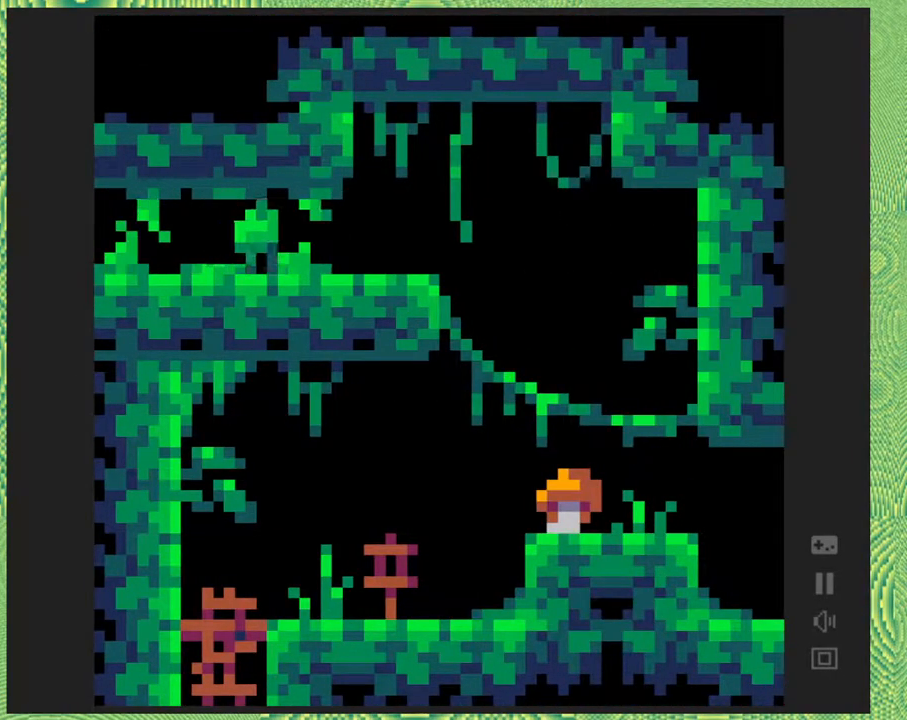
{"buttons": ["Y", "DPAD_RIGHT"], "right_stick": "center", "events": [[433, "Y", "down"]]}
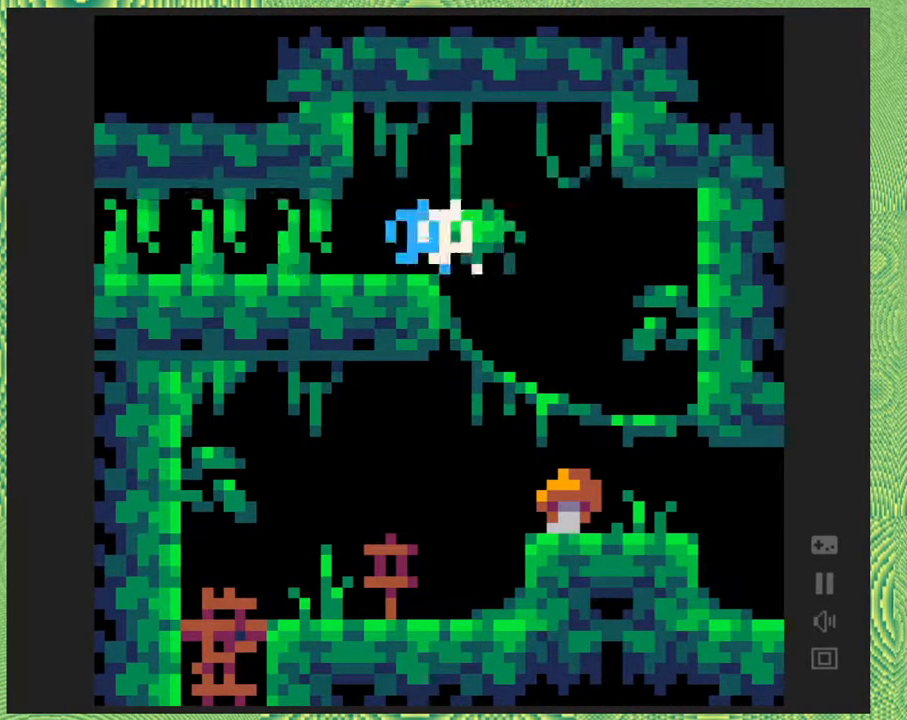
{"buttons": ["DPAD_RIGHT"], "right_stick": "center", "events": [[83, "Y", "up"]]}
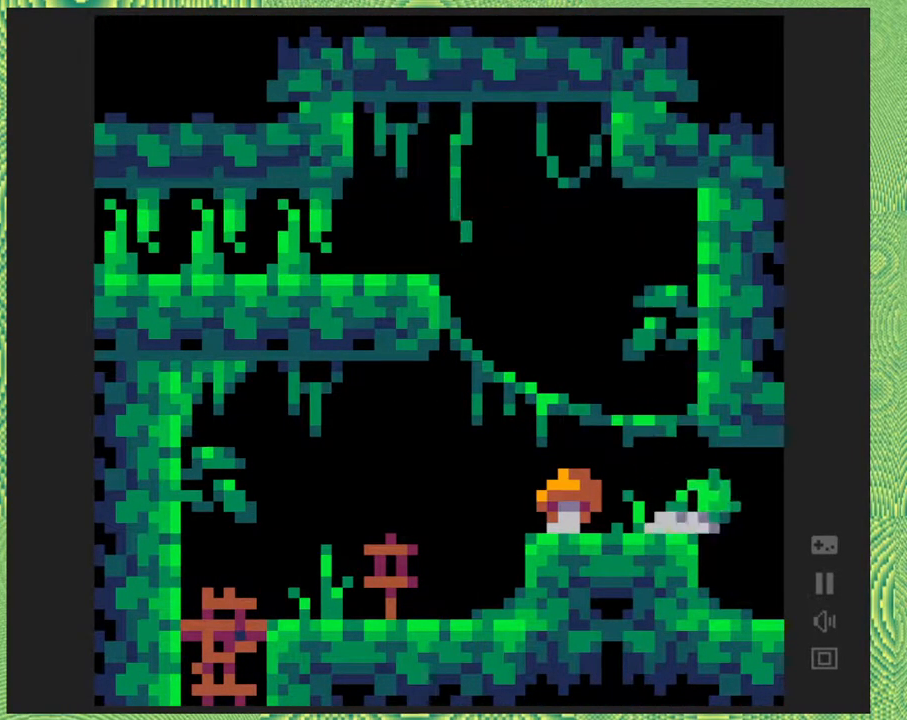
{"buttons": ["DPAD_LEFT"], "right_stick": "center", "events": [[117, "DPAD_RIGHT", "up"], [400, "DPAD_LEFT", "down"]]}
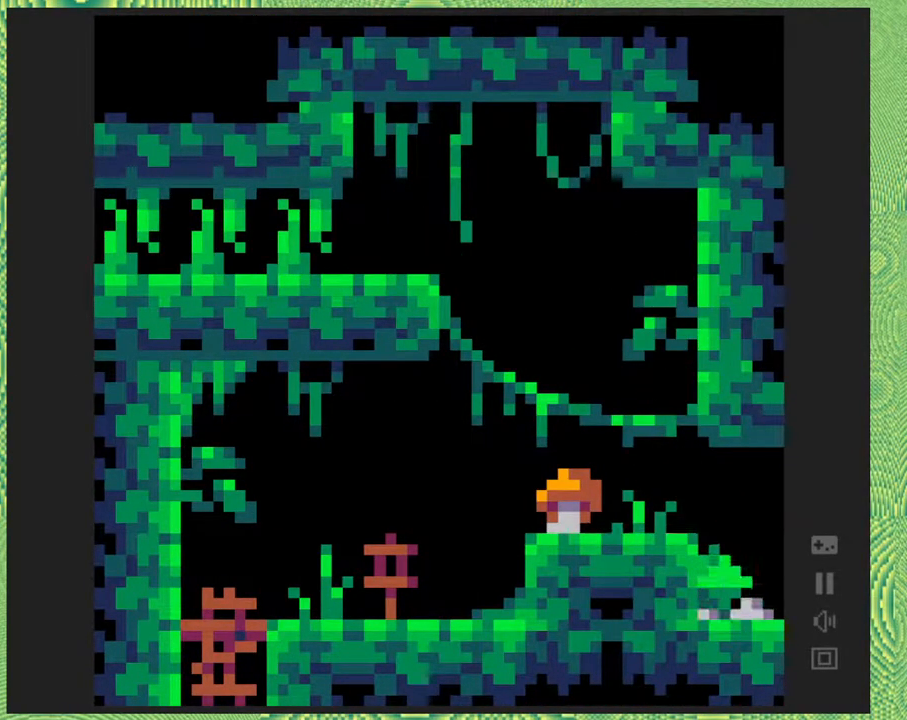
{"buttons": ["B", "DPAD_LEFT"], "right_stick": "center", "events": [[17, "B", "down"], [317, "B", "up"], [450, "B", "down"]]}
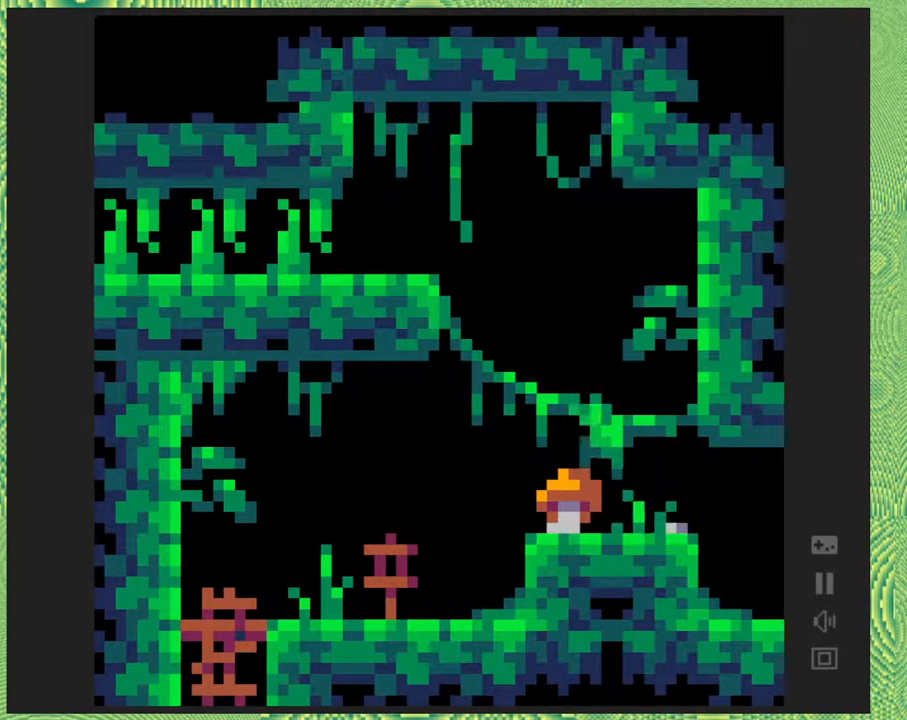
{"buttons": ["DPAD_LEFT"], "right_stick": "center", "events": [[150, "B", "up"]]}
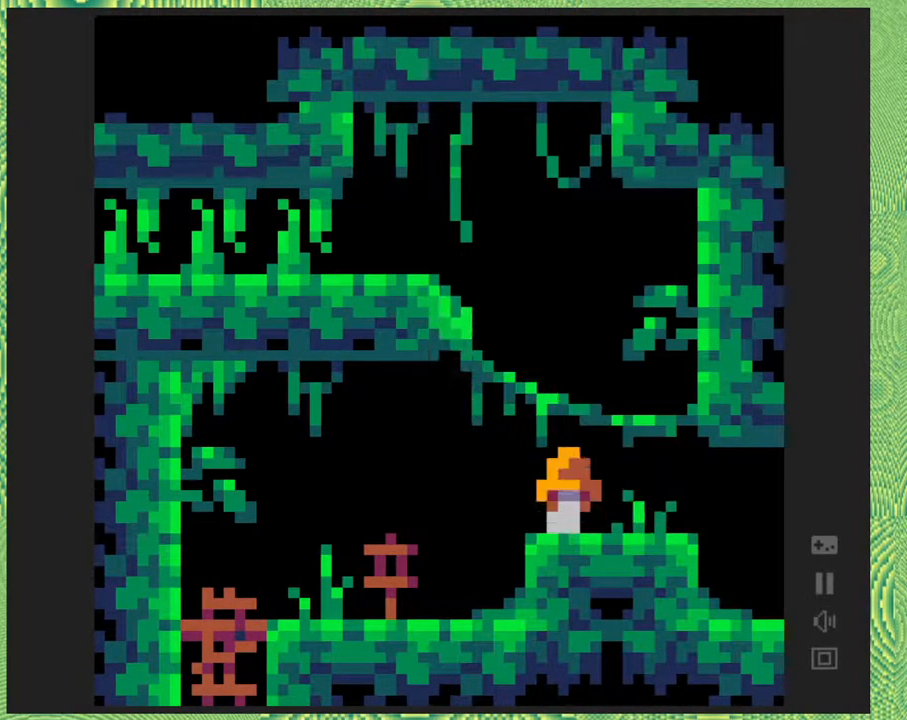
{"buttons": [], "right_stick": "center", "events": [[250, "DPAD_LEFT", "up"]]}
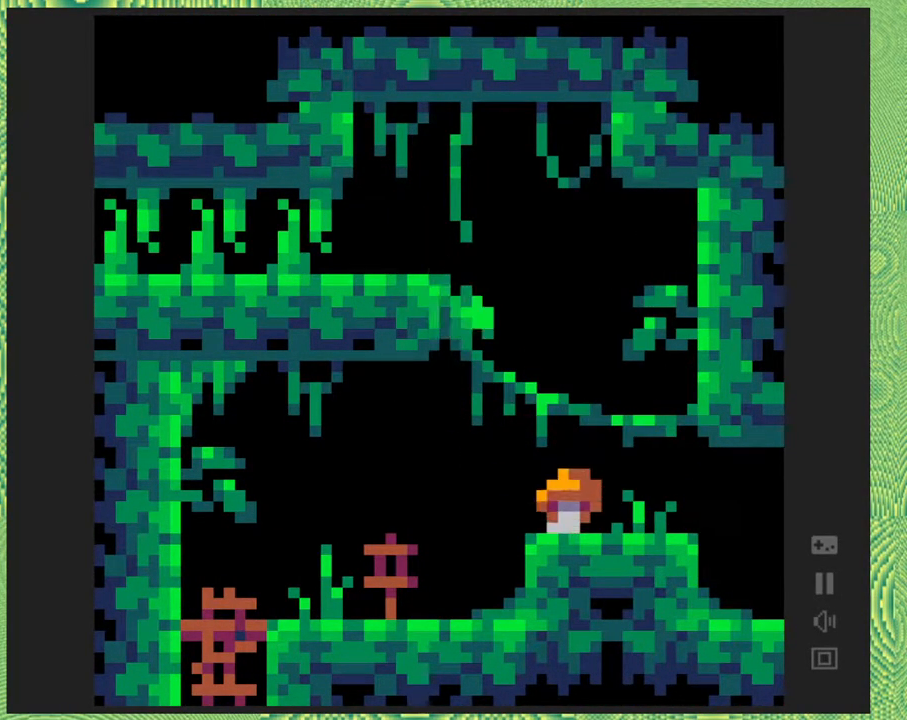
{"buttons": ["DPAD_LEFT"], "right_stick": "center", "events": [[100, "DPAD_LEFT", "down"], [150, "DPAD_DOWN", "down"], [183, "DPAD_LEFT", "up"], [400, "DPAD_LEFT", "down"], [433, "DPAD_DOWN", "up"]]}
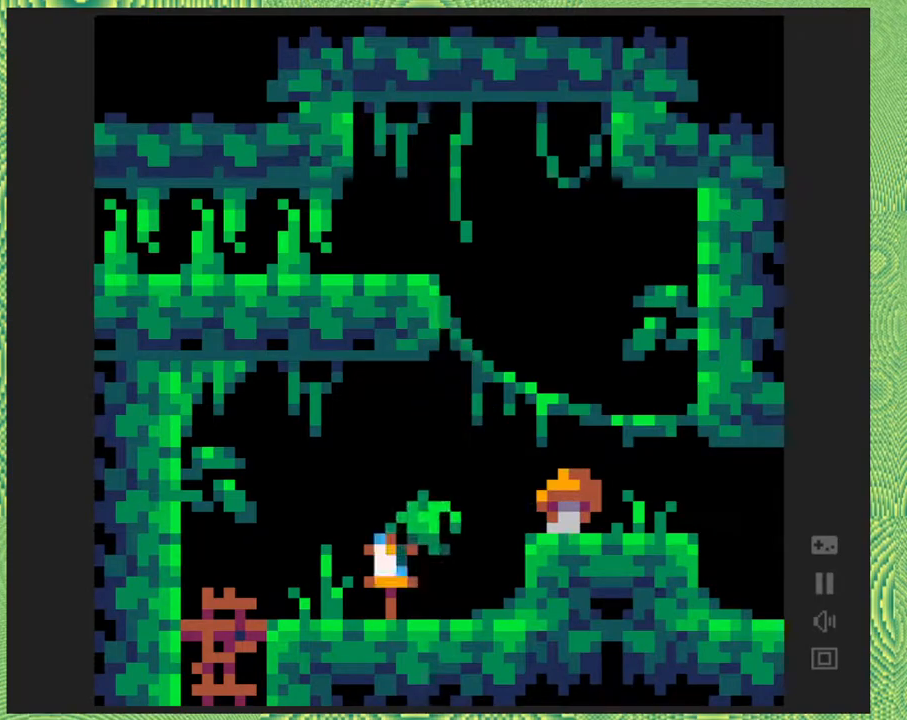
{"buttons": ["DPAD_RIGHT"], "right_stick": "center", "events": [[233, "DPAD_LEFT", "up"], [267, "DPAD_RIGHT", "down"]]}
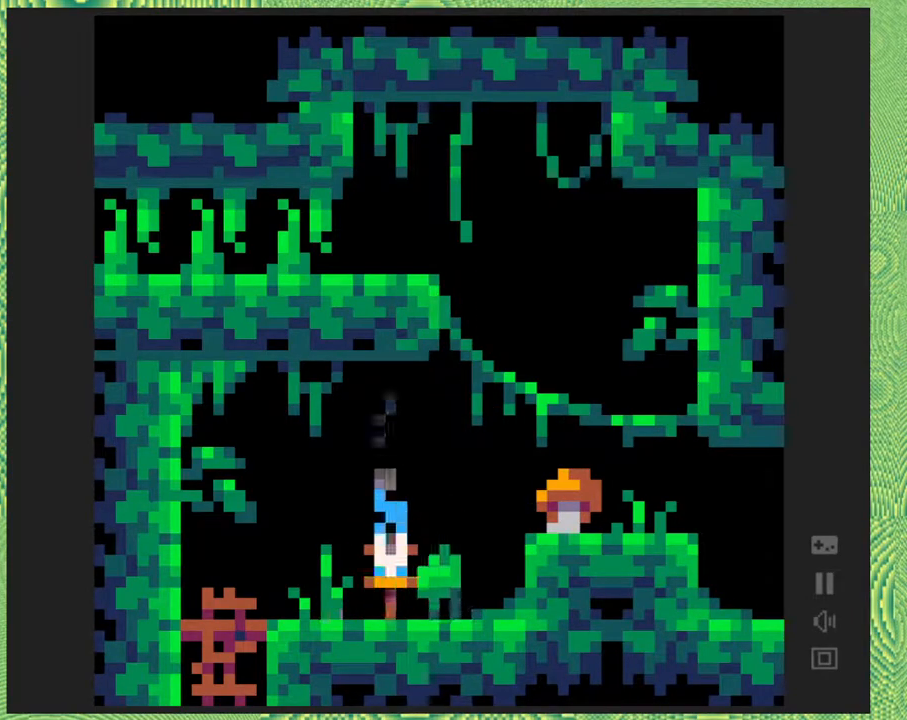
{"buttons": ["DPAD_RIGHT"], "right_stick": "center", "events": [[83, "B", "down"], [333, "B", "up"]]}
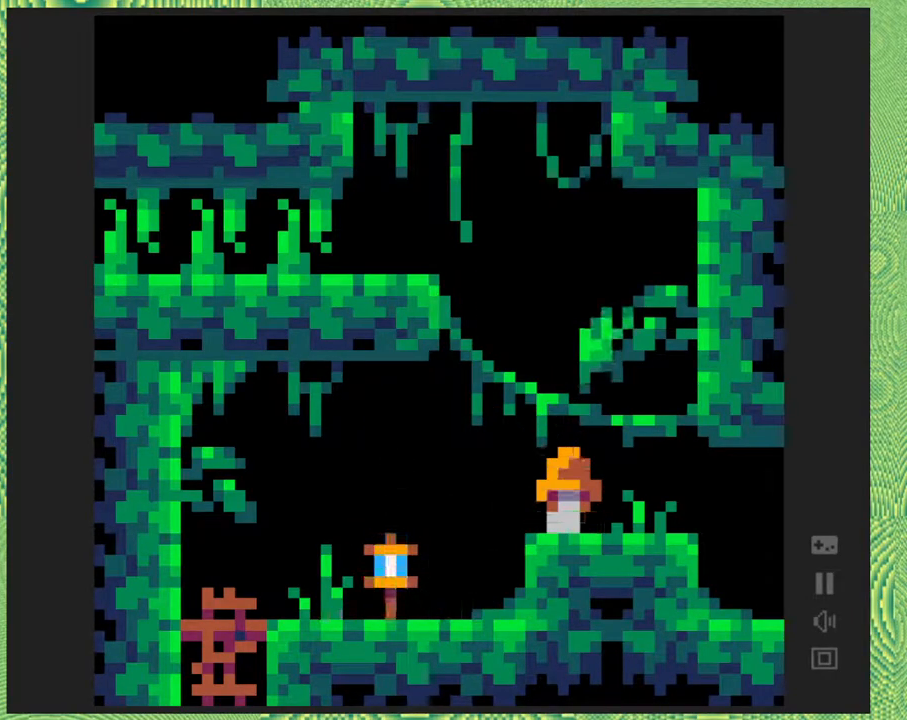
{"buttons": ["DPAD_RIGHT"], "right_stick": "center", "events": []}
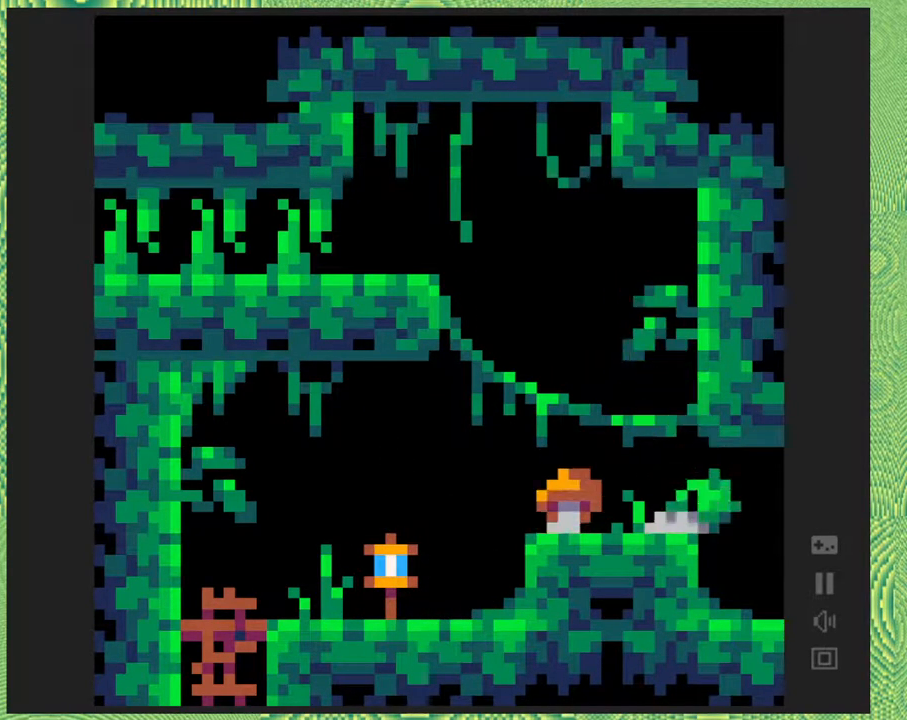
{"buttons": ["DPAD_RIGHT"], "right_stick": "center", "events": []}